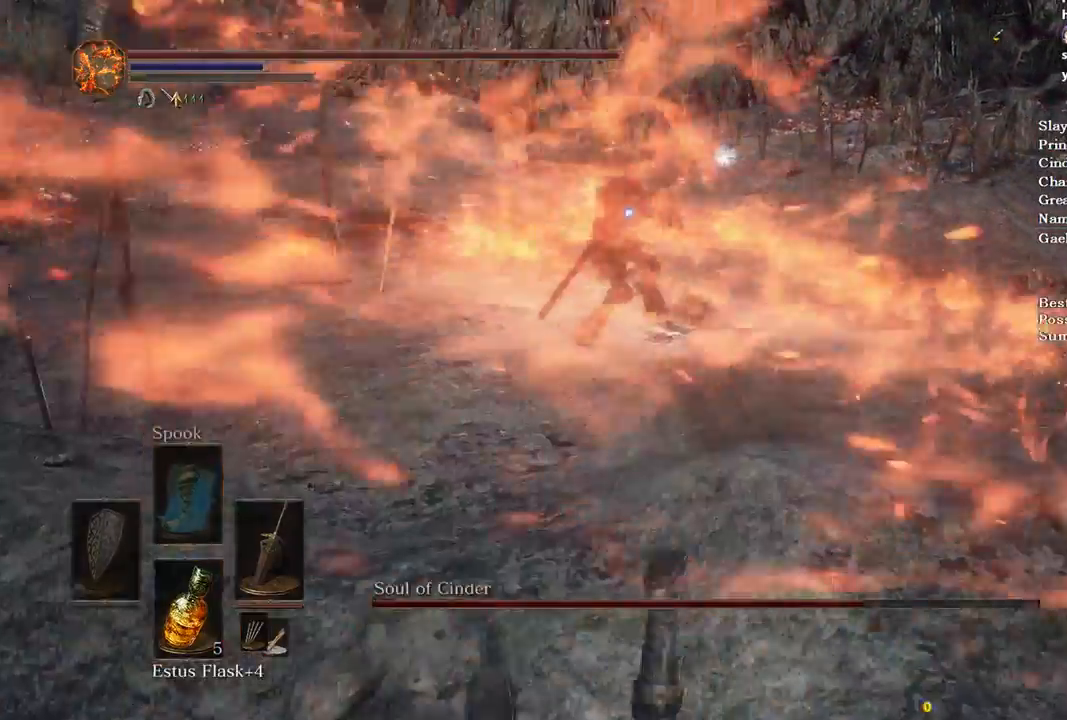
Gameplay with a controller (Xbox layout); each line is a JSON object with the inputs held at the frame after it (dt_ms = milliseconds from this image to that frame). "events" lists button and stick changes between this image and that frame as [ms after this image, input, new state], when the widget could be followed in between.
{"dt_ms": 500, "buttons": [], "left_stick": "down", "right_stick": "center", "events": []}
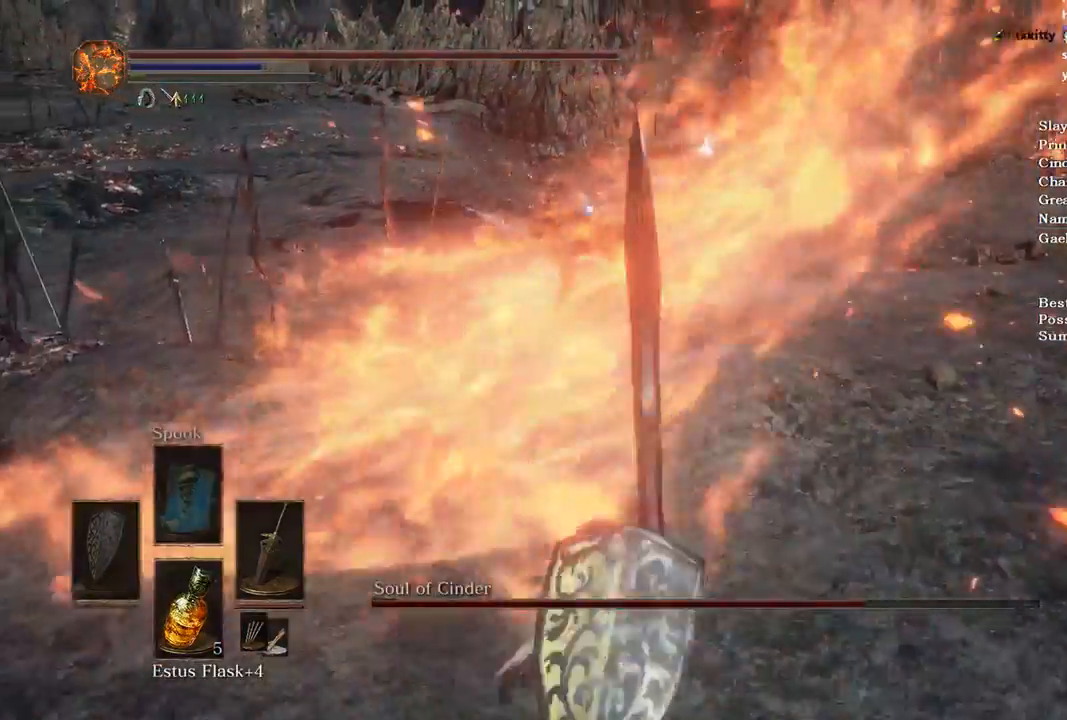
{"dt_ms": 500, "buttons": [], "left_stick": "down", "right_stick": "center", "events": []}
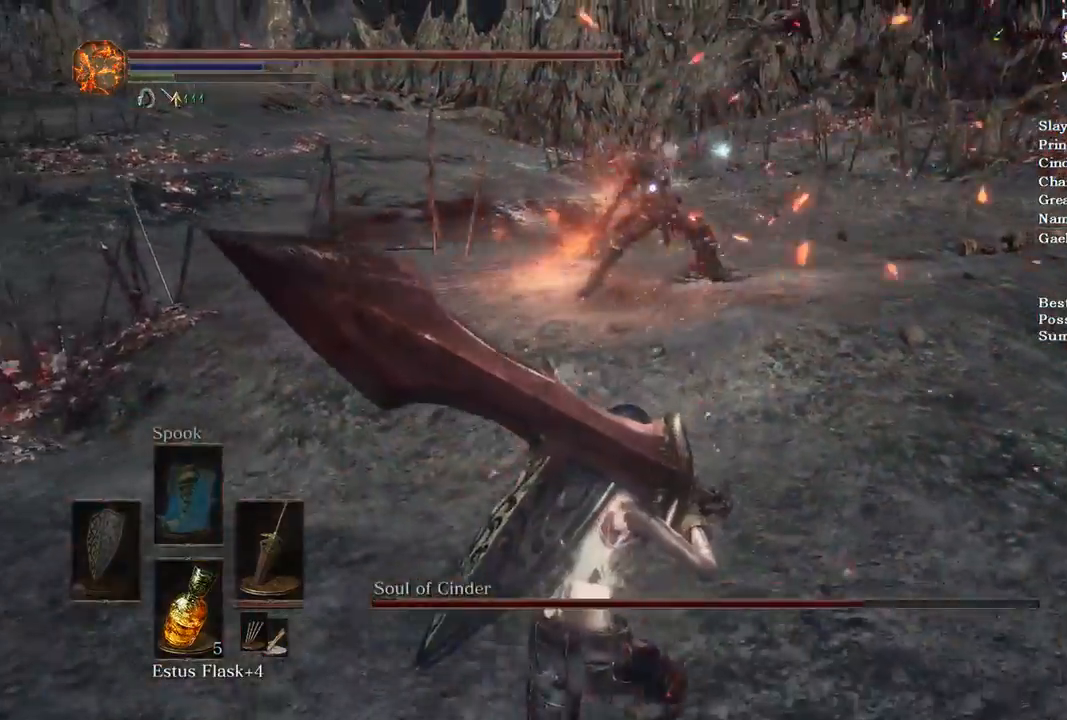
{"dt_ms": 500, "buttons": [], "left_stick": "down-left", "right_stick": "center"}
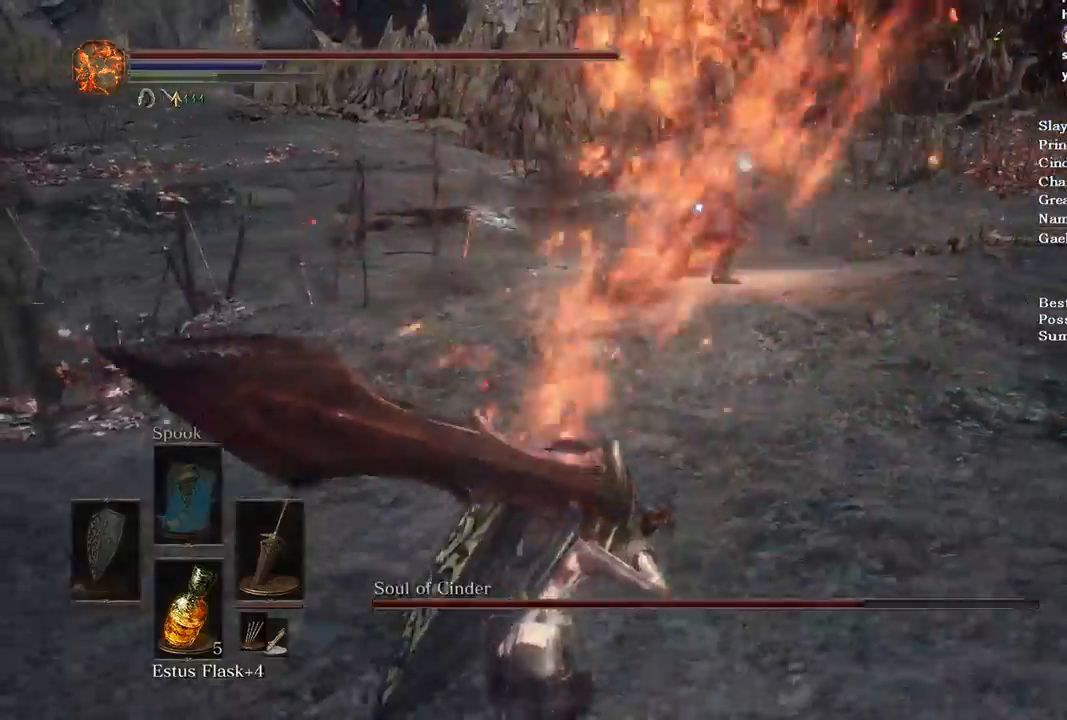
{"dt_ms": 500, "buttons": [], "left_stick": "center", "right_stick": "center", "events": [[200, "left_stick", "center"]]}
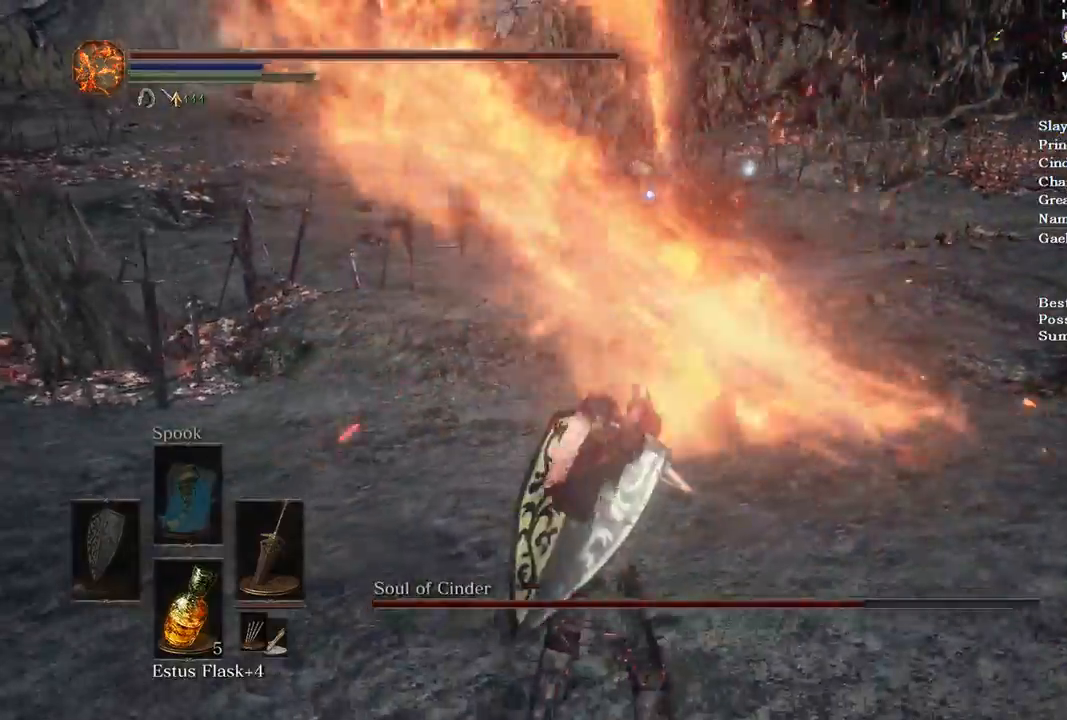
{"dt_ms": 500, "buttons": [], "left_stick": "down-left", "right_stick": "center", "events": [[100, "left_stick", "down-left"]]}
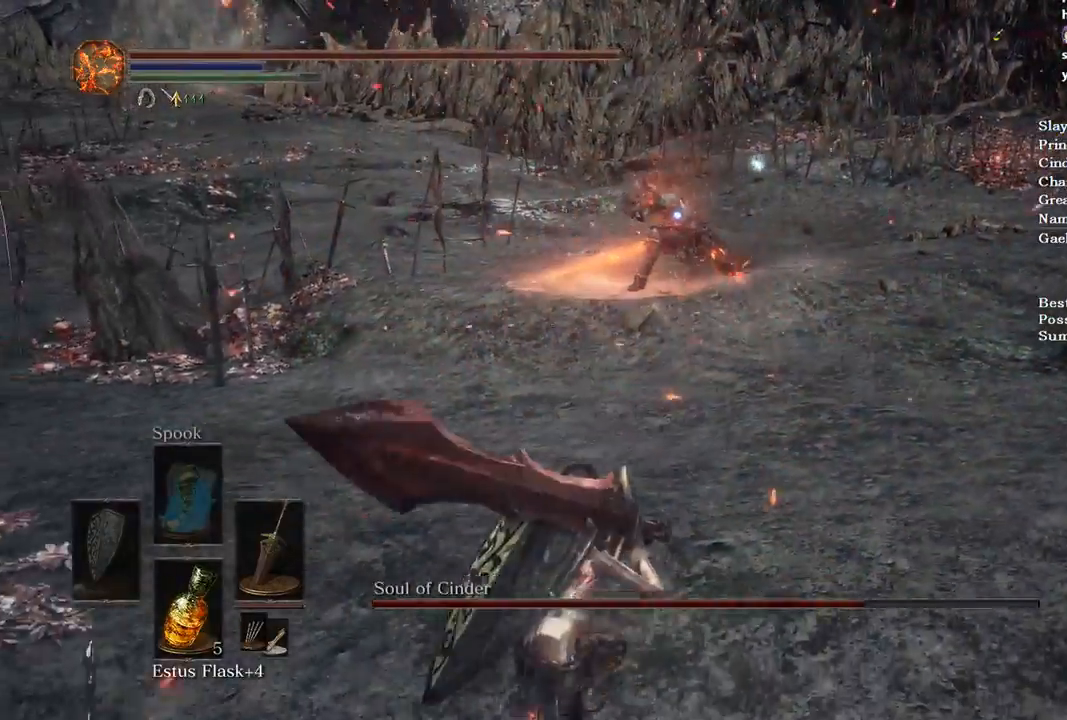
{"dt_ms": 500, "buttons": [], "left_stick": "center", "right_stick": "center", "events": [[500, "left_stick", "center"]]}
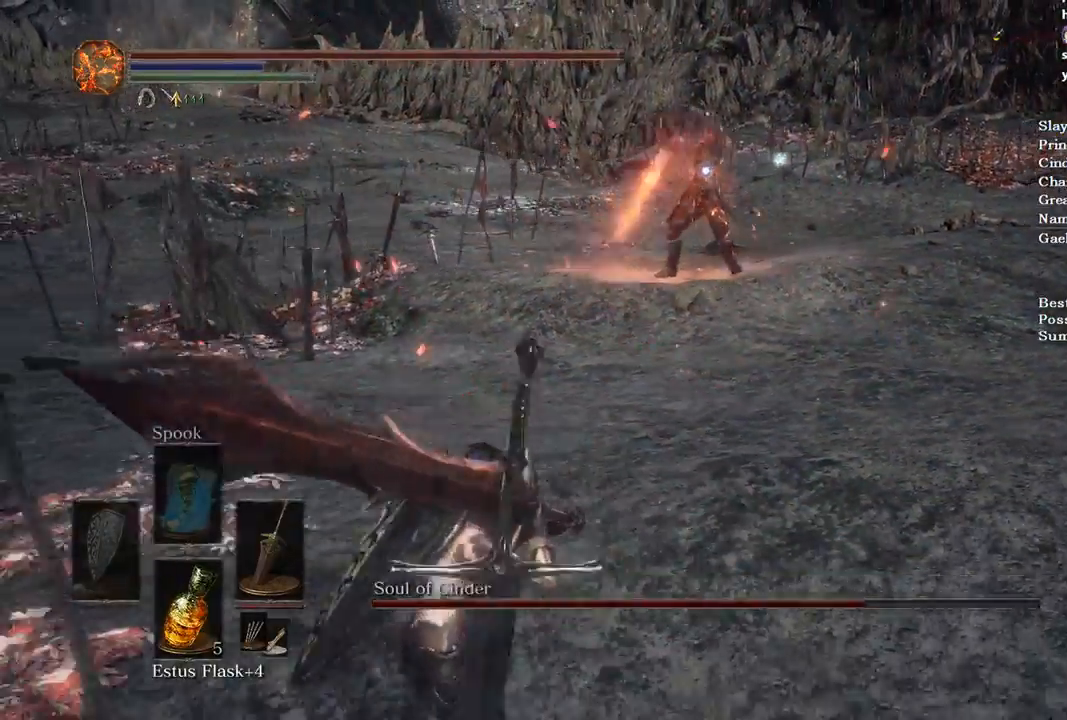
{"dt_ms": 500, "buttons": [], "left_stick": "left", "right_stick": "center", "events": [[333, "left_stick", "left"]]}
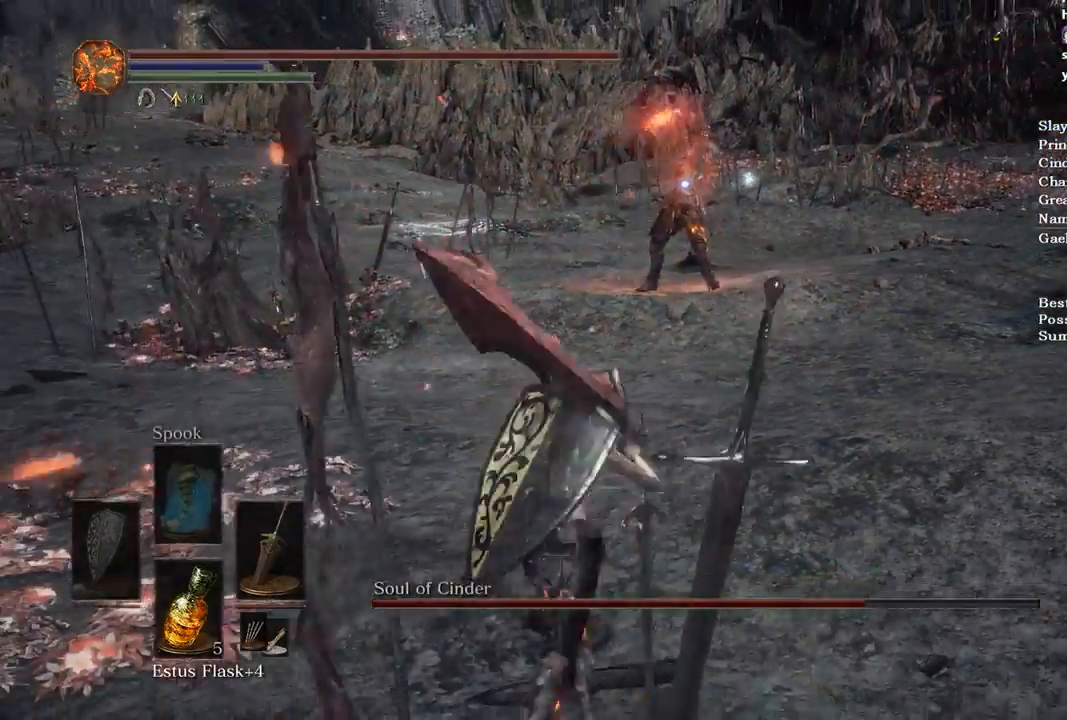
{"dt_ms": 500, "buttons": [], "left_stick": "left", "right_stick": "center", "events": []}
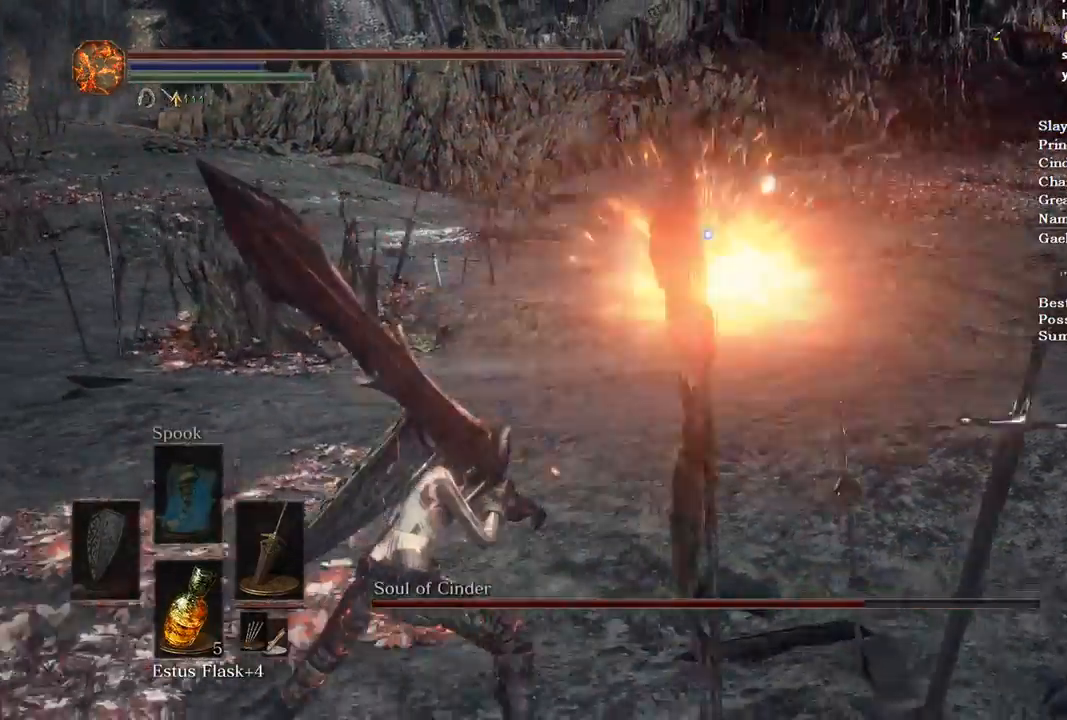
{"dt_ms": 500, "buttons": ["B"], "left_stick": "up", "right_stick": "center", "events": [[33, "B", "down"], [167, "left_stick", "up-left"], [300, "left_stick", "up"]]}
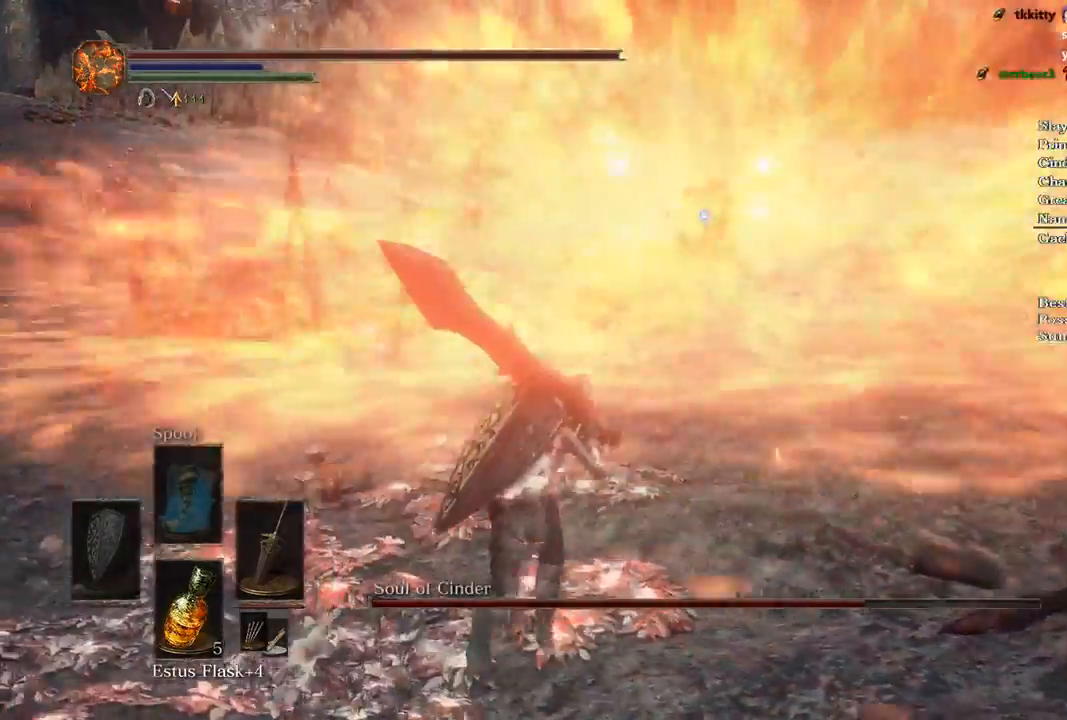
{"dt_ms": 500, "buttons": ["B"], "left_stick": "up", "right_stick": "center", "events": []}
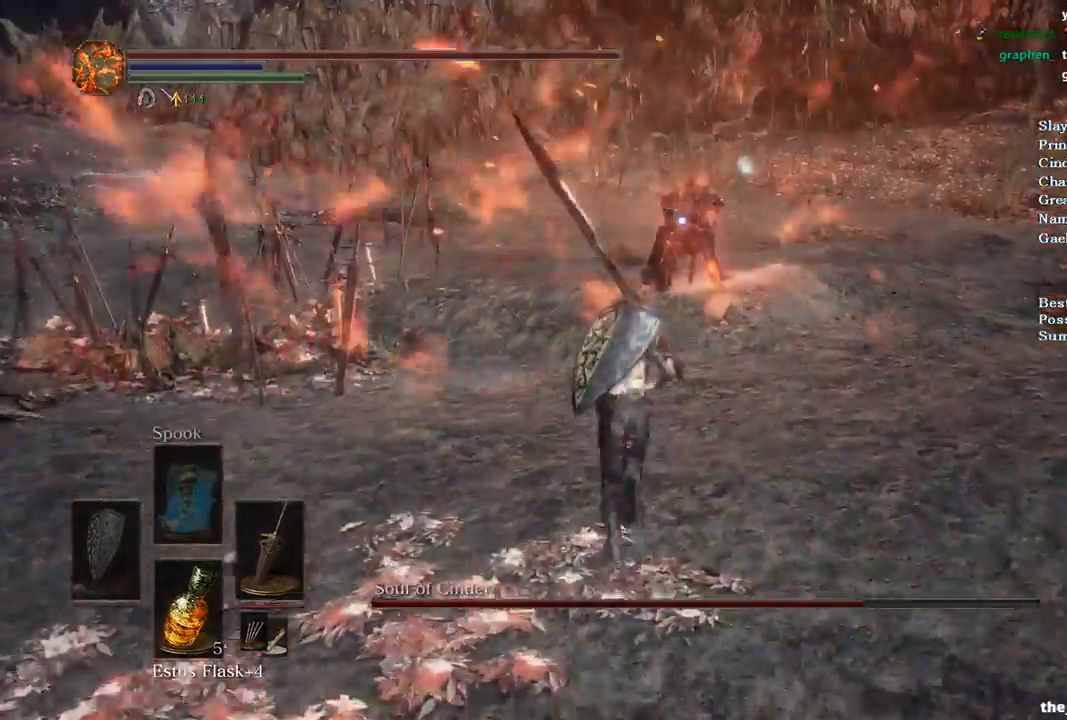
{"dt_ms": 500, "buttons": ["B"], "left_stick": "up", "right_stick": "center", "events": []}
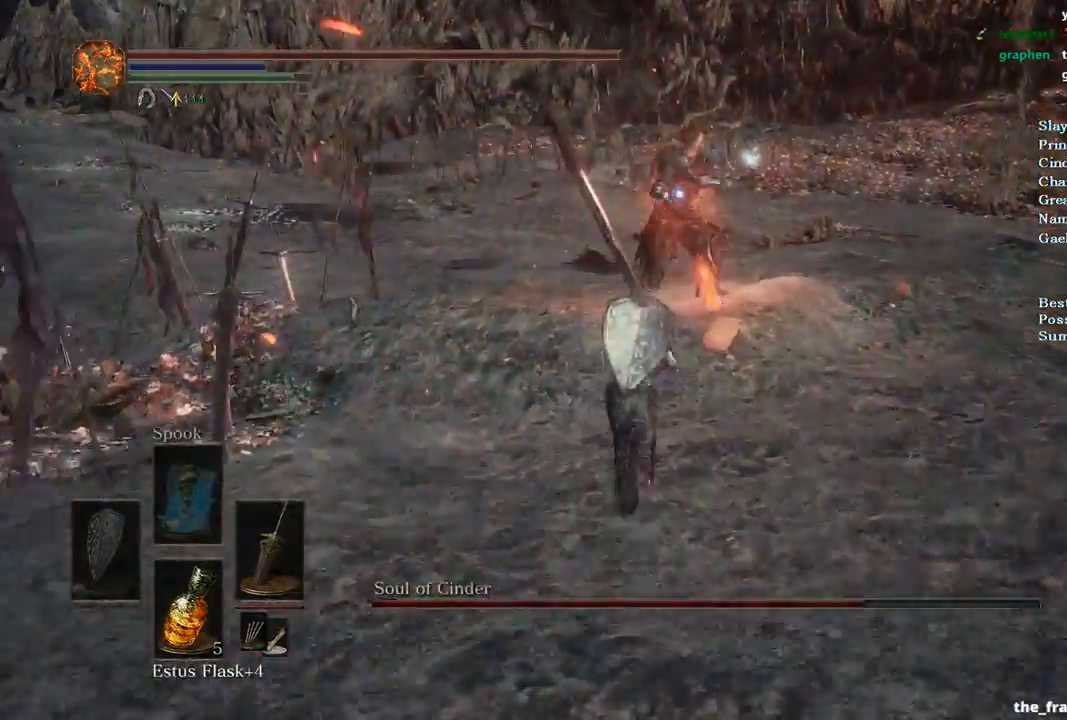
{"dt_ms": 500, "buttons": ["B"], "left_stick": "up", "right_stick": "center", "events": [[100, "R1", "down"], [267, "R1", "up"]]}
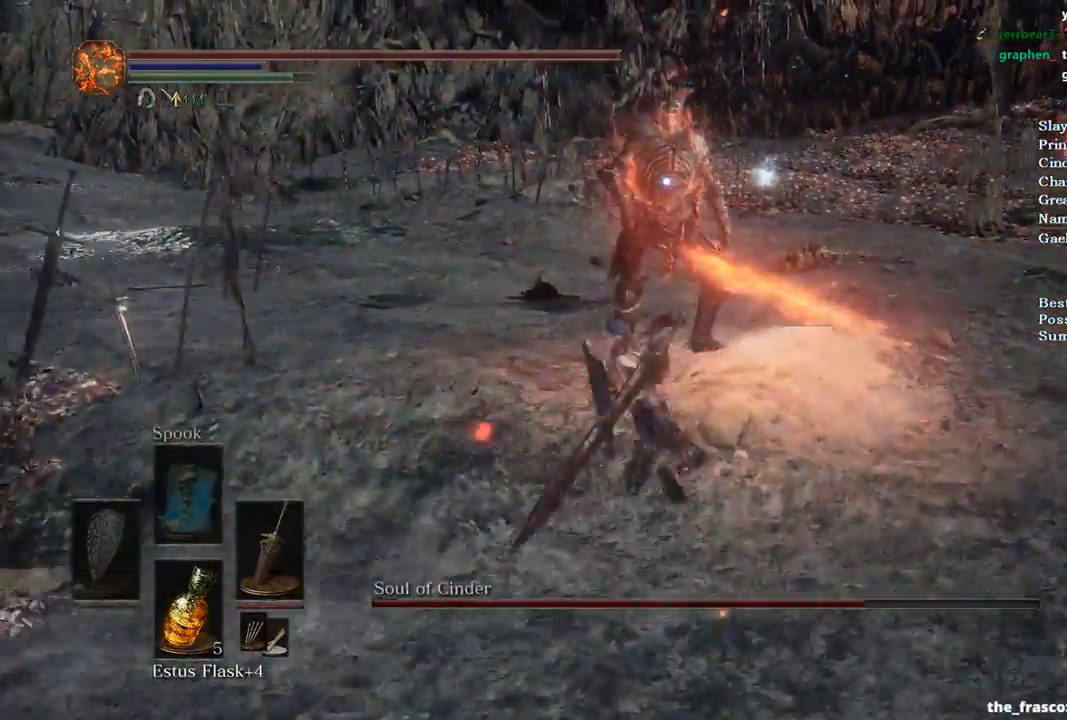
{"dt_ms": 500, "buttons": [], "left_stick": "up", "right_stick": "center", "events": [[467, "B", "up"]]}
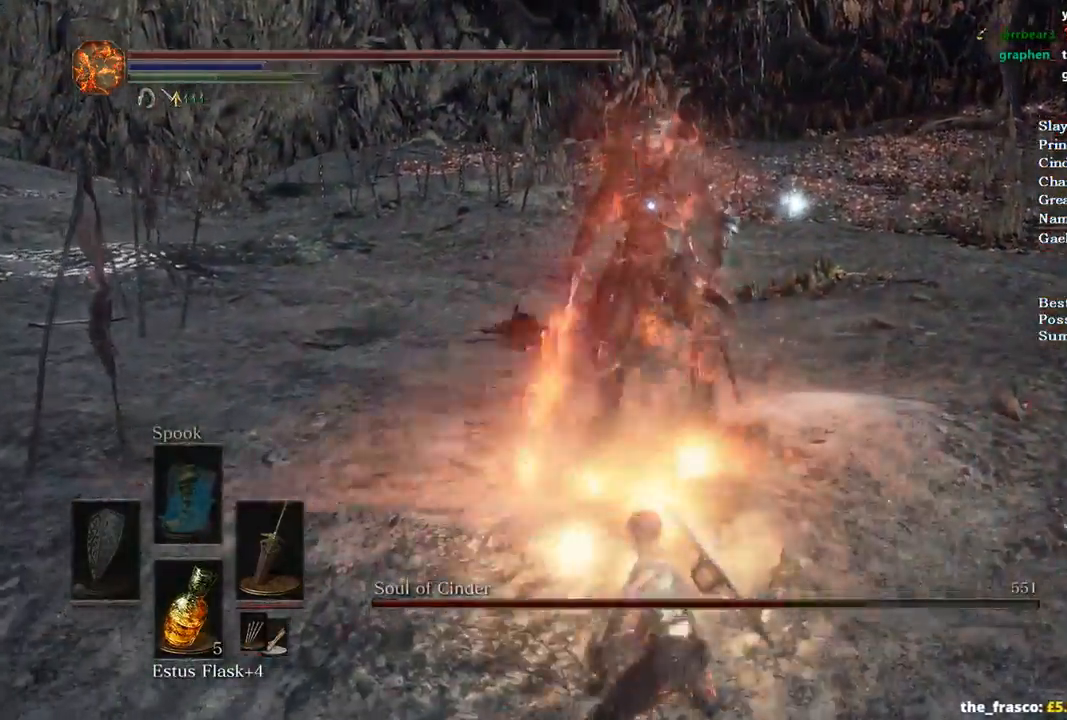
{"dt_ms": 500, "buttons": [], "left_stick": "up", "right_stick": "center", "events": []}
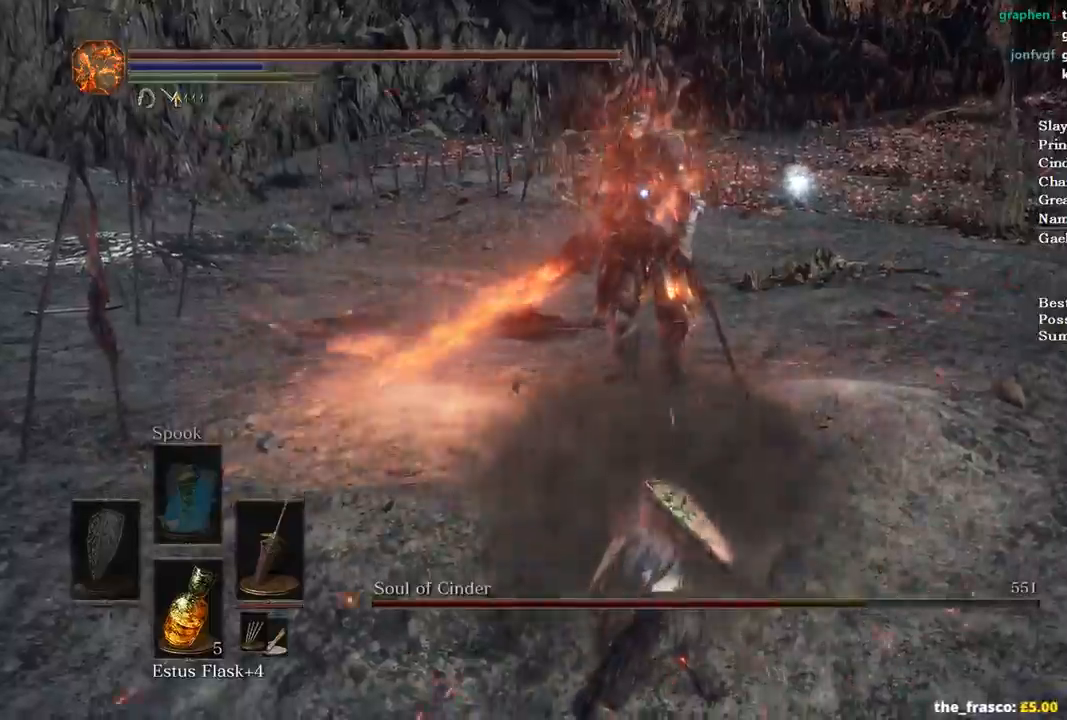
{"dt_ms": 500, "buttons": [], "left_stick": "up-left", "right_stick": "center", "events": [[300, "left_stick", "up-left"]]}
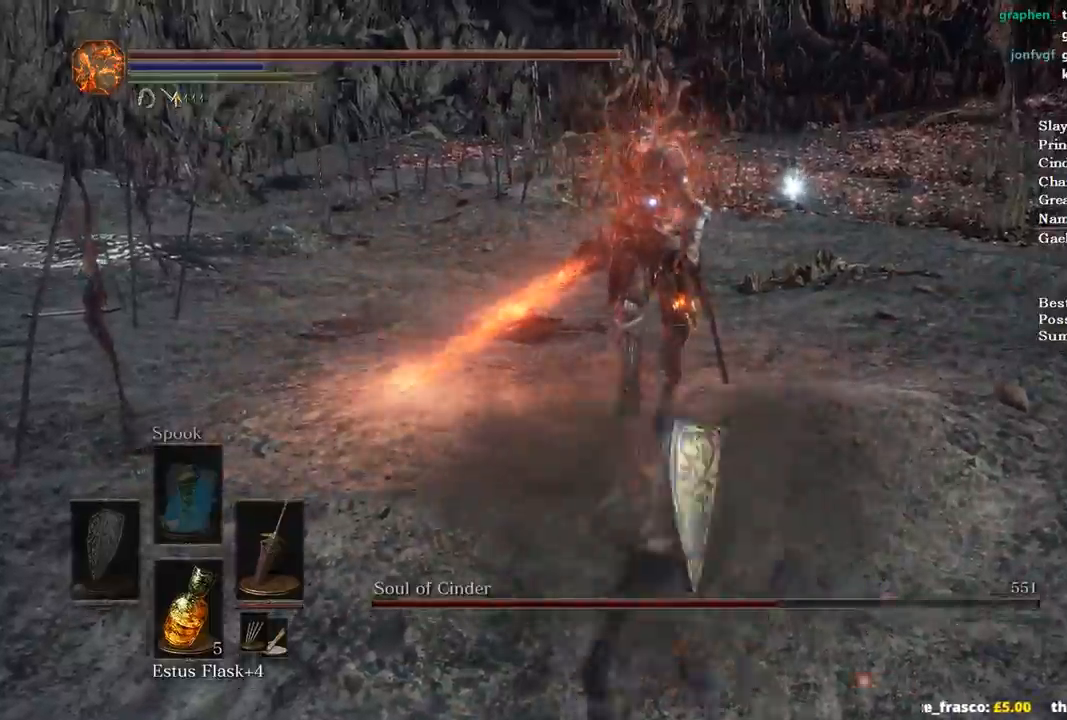
{"dt_ms": 500, "buttons": [], "left_stick": "up-left", "right_stick": "center", "events": []}
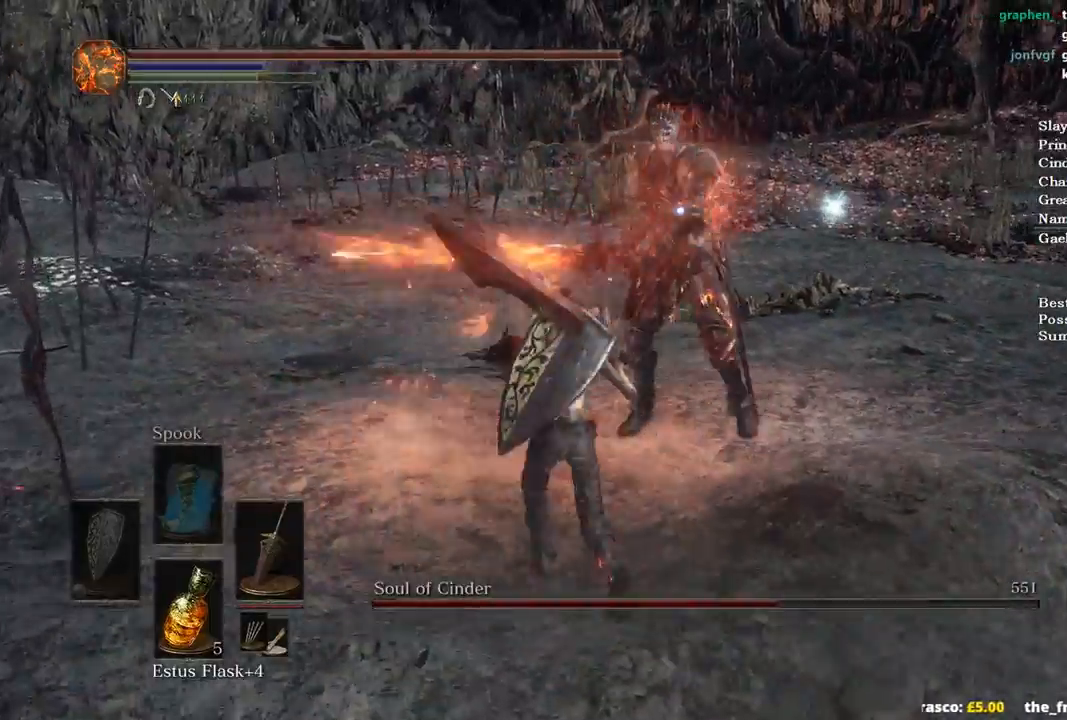
{"dt_ms": 500, "buttons": [], "left_stick": "left", "right_stick": "center", "events": [[333, "left_stick", "left"]]}
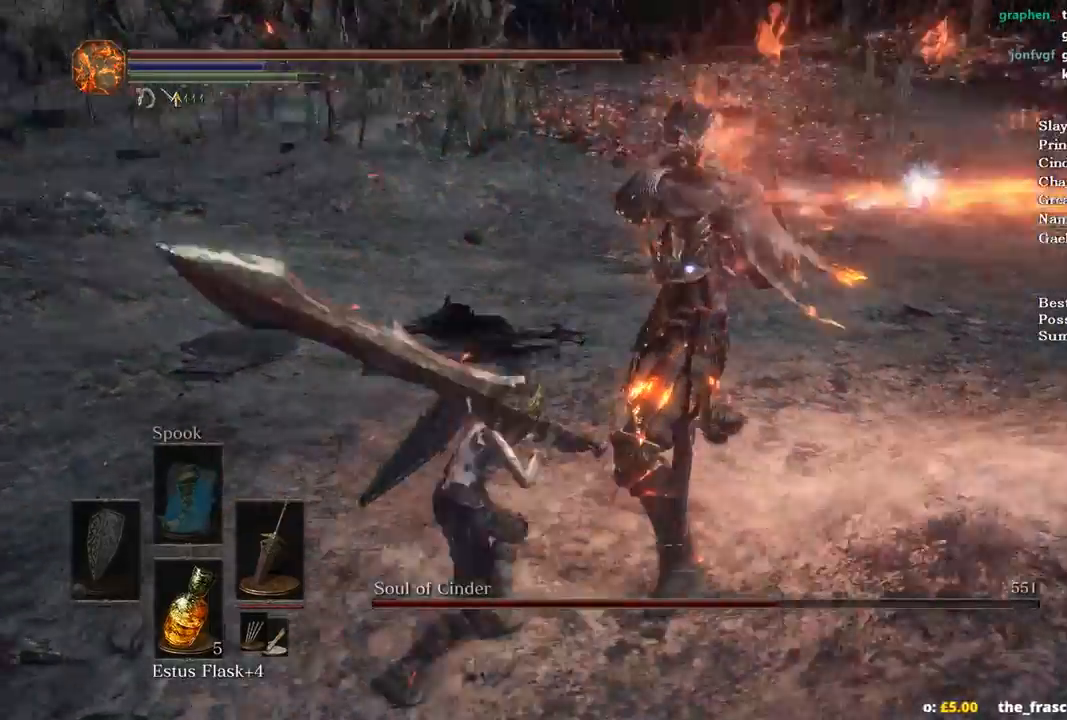
{"dt_ms": 500, "buttons": [], "left_stick": "up-left", "right_stick": "center", "events": [[133, "B", "down"], [133, "left_stick", "up-left"], [300, "B", "up"]]}
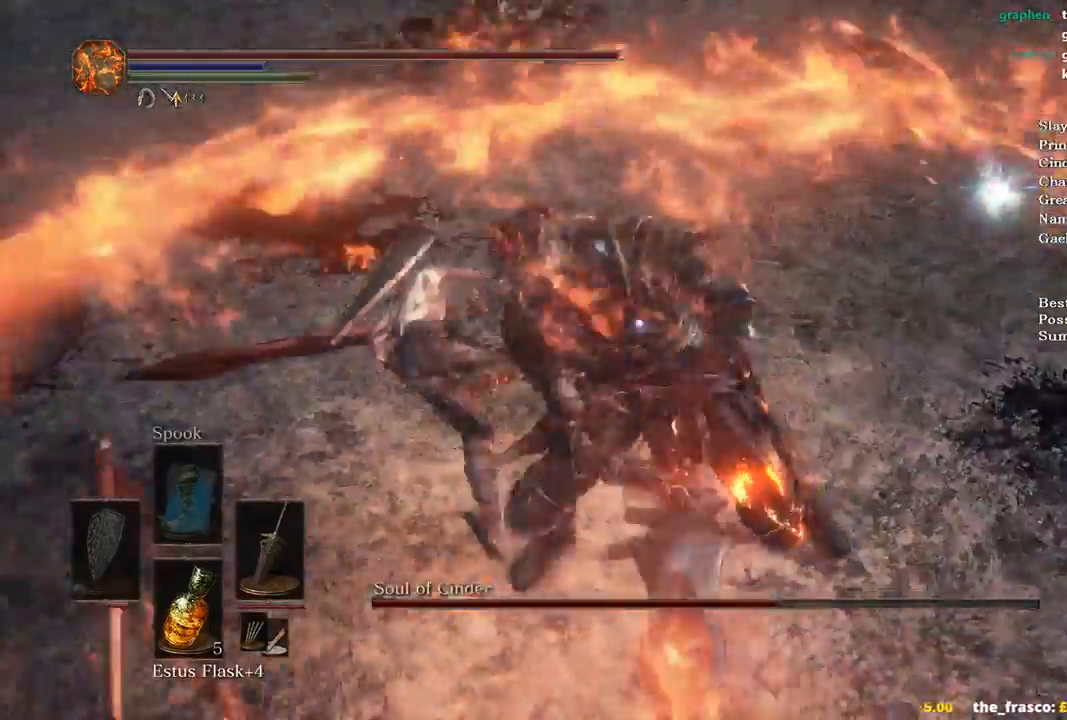
{"dt_ms": 500, "buttons": [], "left_stick": "down-left", "right_stick": "center", "events": [[133, "left_stick", "center"], [333, "left_stick", "down-left"]]}
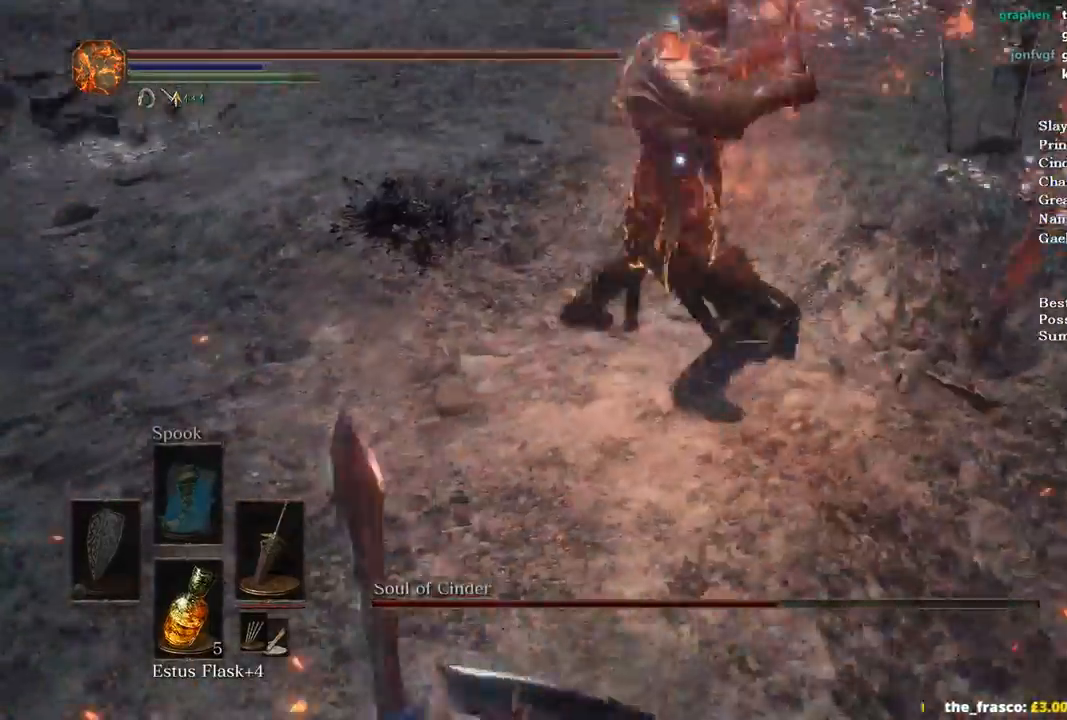
{"dt_ms": 500, "buttons": [], "left_stick": "up-right", "right_stick": "center", "events": [[267, "B", "down"], [267, "left_stick", "right"], [333, "B", "up"], [367, "left_stick", "up-right"]]}
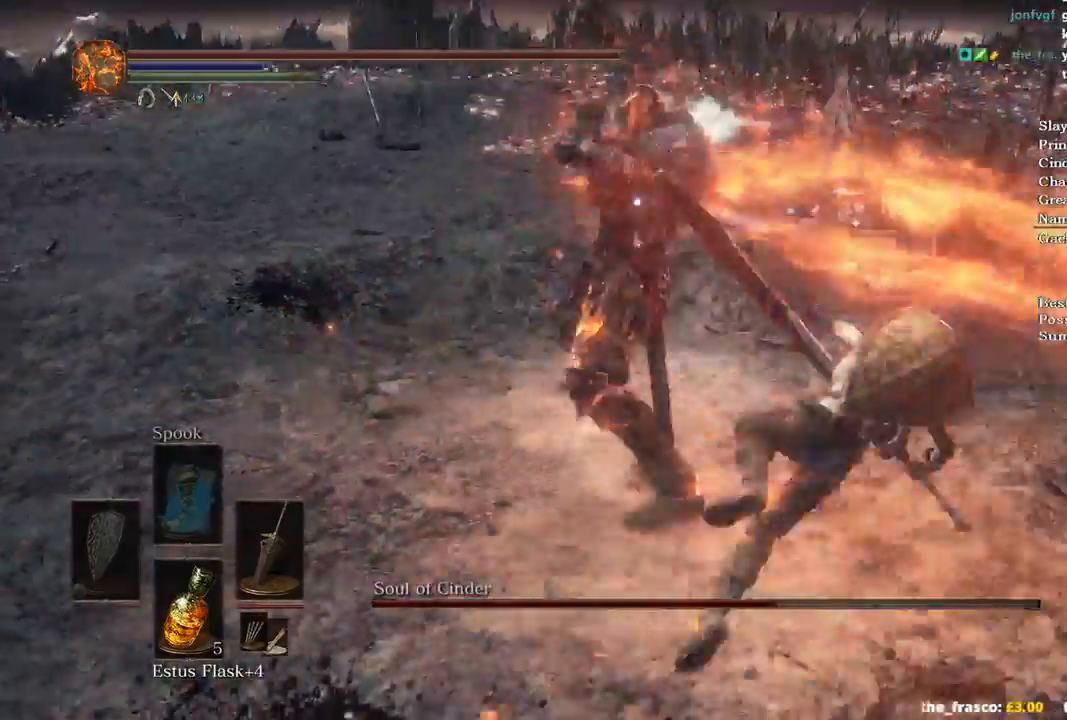
{"dt_ms": 500, "buttons": [], "left_stick": "up-right", "right_stick": "center", "events": [[33, "R1", "down"], [133, "R1", "up"], [167, "left_stick", "center"], [367, "left_stick", "up-right"]]}
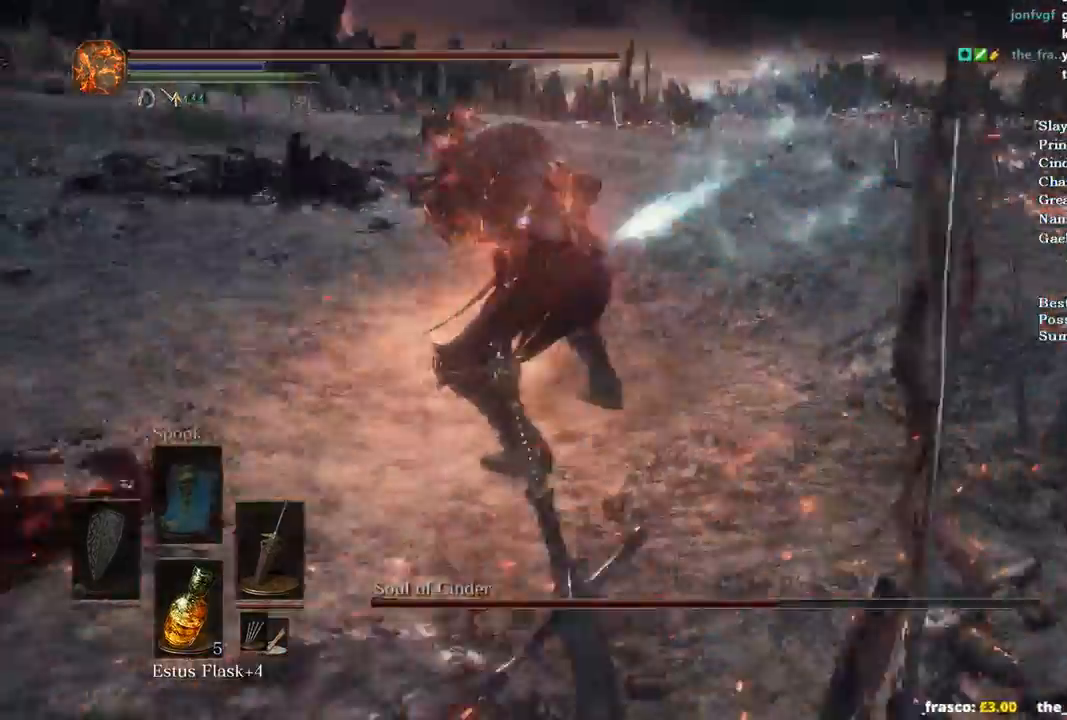
{"dt_ms": 500, "buttons": [], "left_stick": "up-right", "right_stick": "center", "events": []}
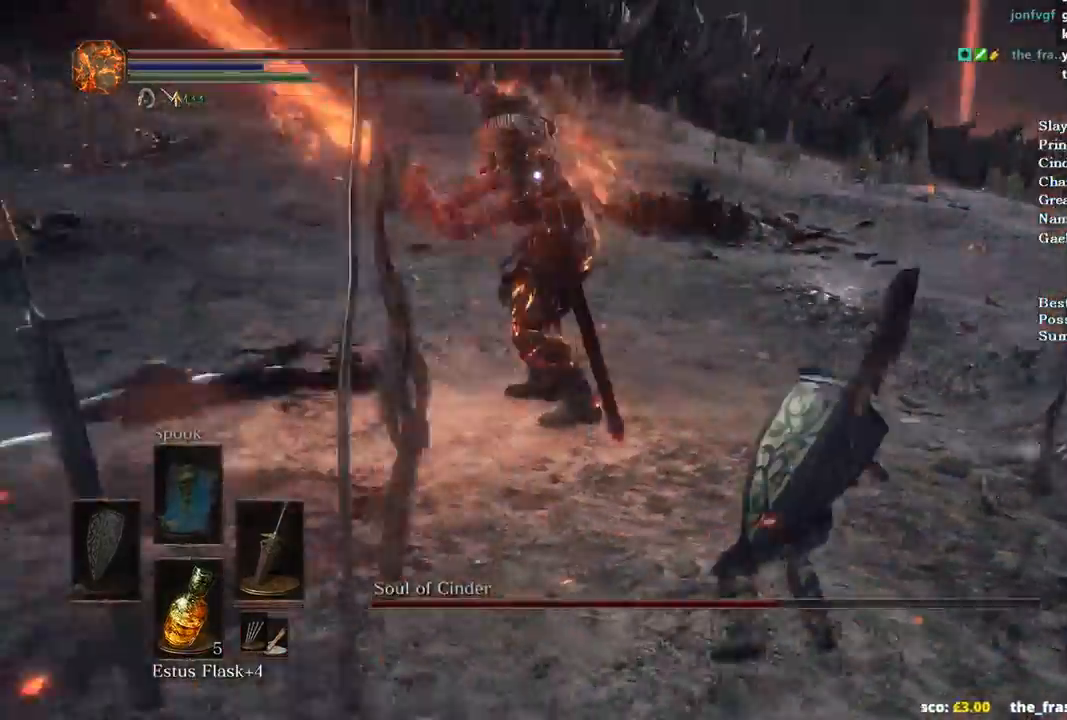
{"dt_ms": 500, "buttons": [], "left_stick": "up-right", "right_stick": "center", "events": [[100, "left_stick", "up"], [200, "left_stick", "up-right"]]}
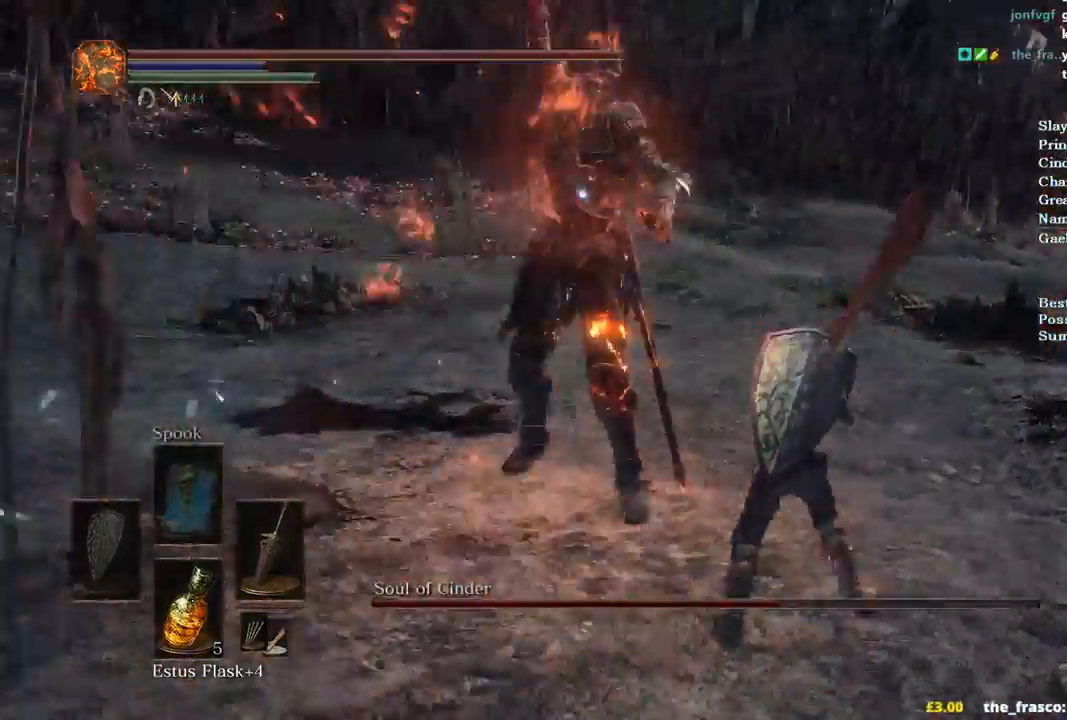
{"dt_ms": 500, "buttons": [], "left_stick": "up-right", "right_stick": "center", "events": [[200, "B", "down"], [233, "left_stick", "up"], [267, "B", "up"], [467, "left_stick", "up-right"]]}
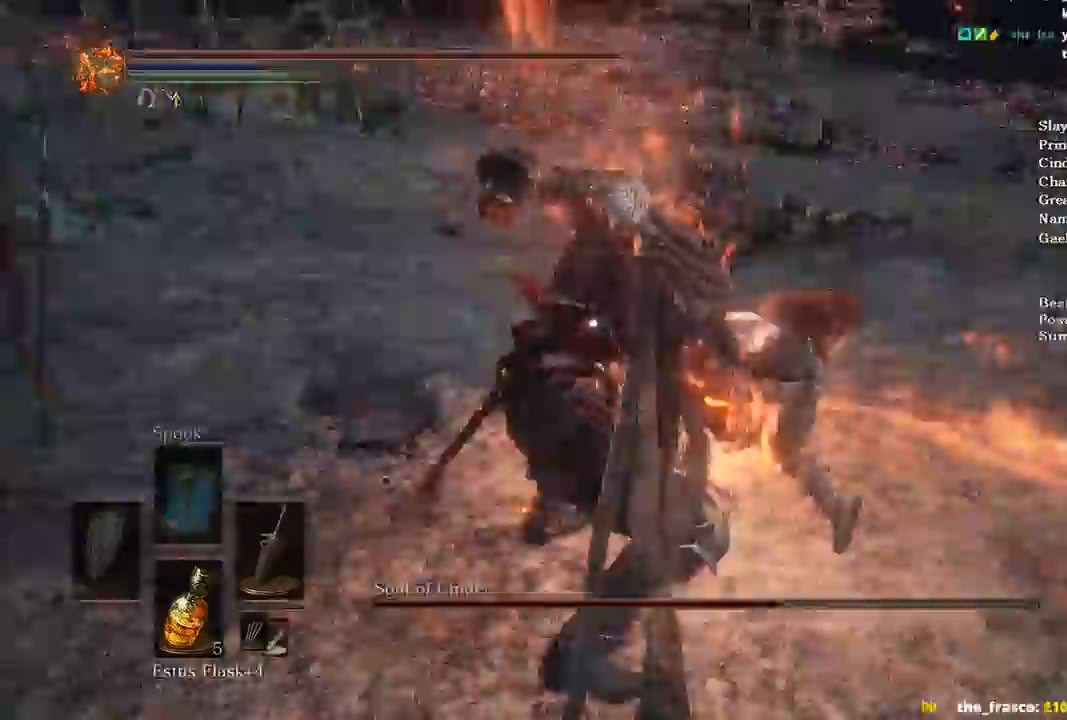
{"dt_ms": 500, "buttons": [], "left_stick": "up-right", "right_stick": "center", "events": []}
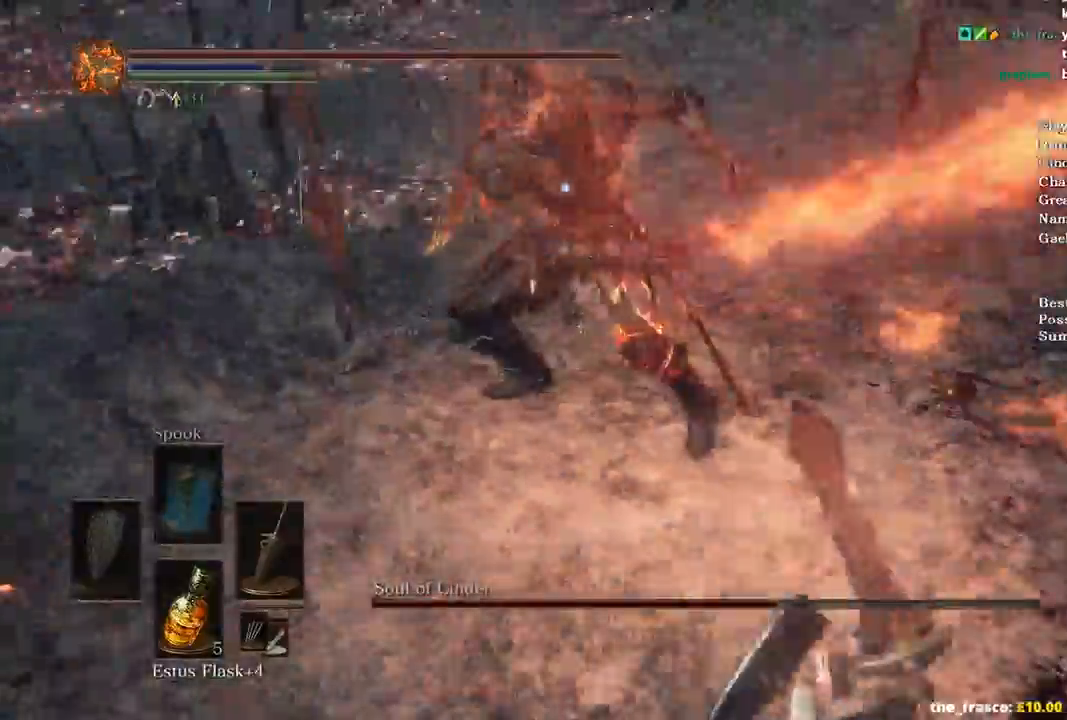
{"dt_ms": 500, "buttons": ["B"], "left_stick": "up-right", "right_stick": "center", "events": [[267, "B", "down"]]}
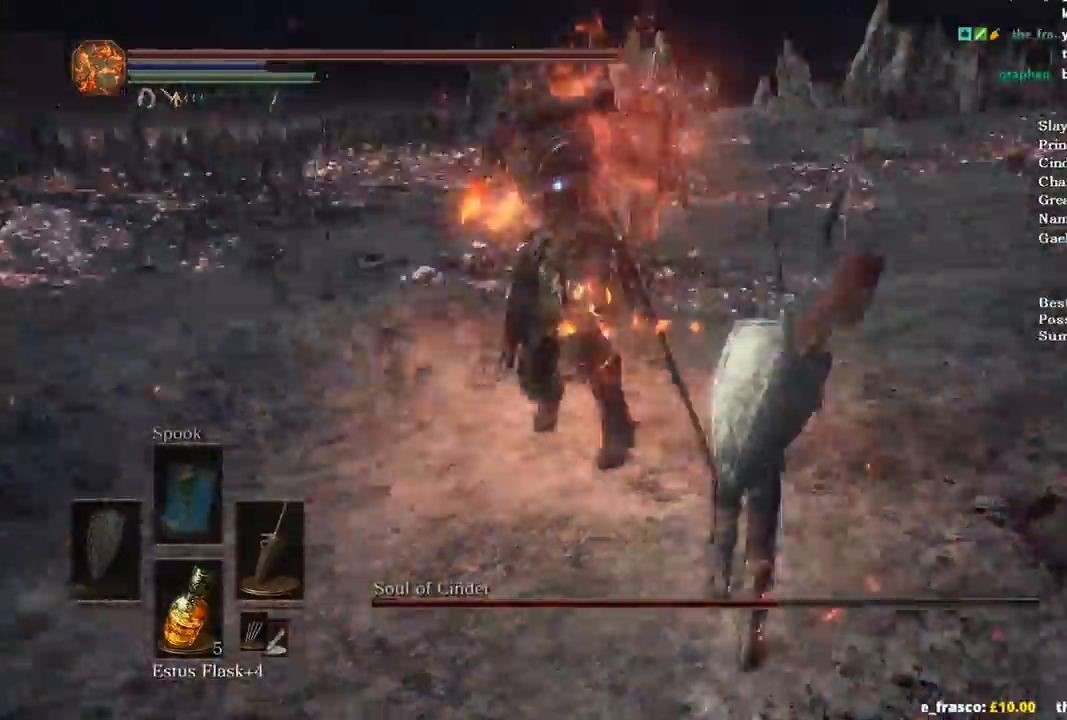
{"dt_ms": 500, "buttons": [], "left_stick": "up", "right_stick": "center", "events": [[33, "B", "up"], [133, "R1", "down"], [133, "left_stick", "up"], [233, "R1", "up"]]}
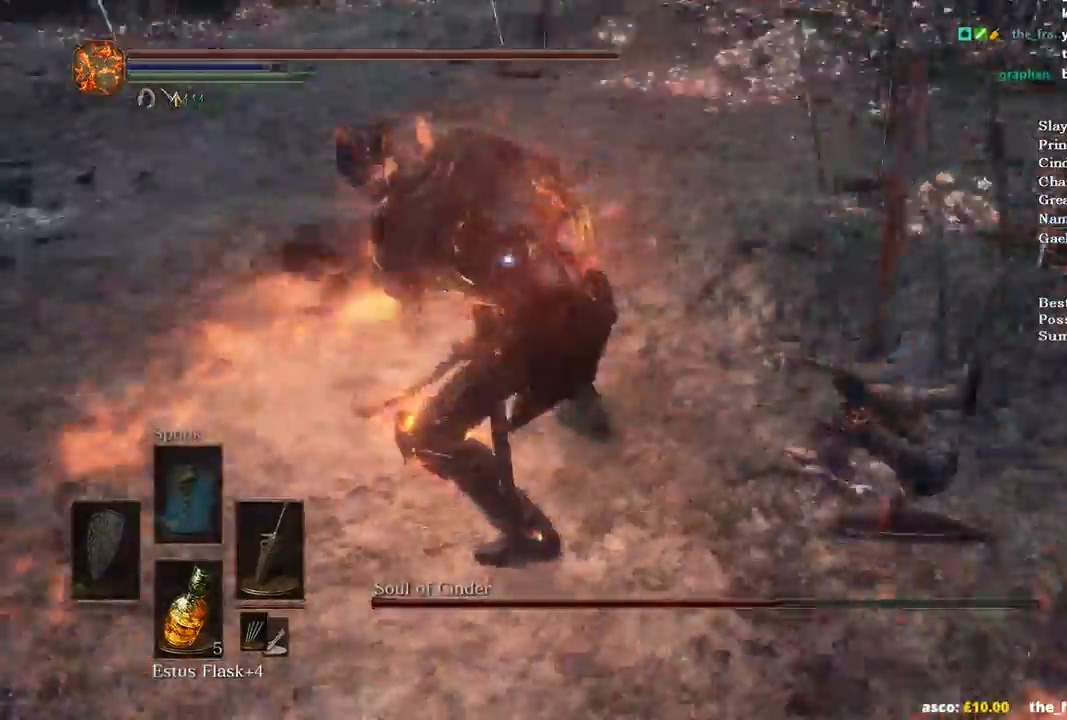
{"dt_ms": 1000, "buttons": [], "left_stick": "up", "right_stick": "center"}